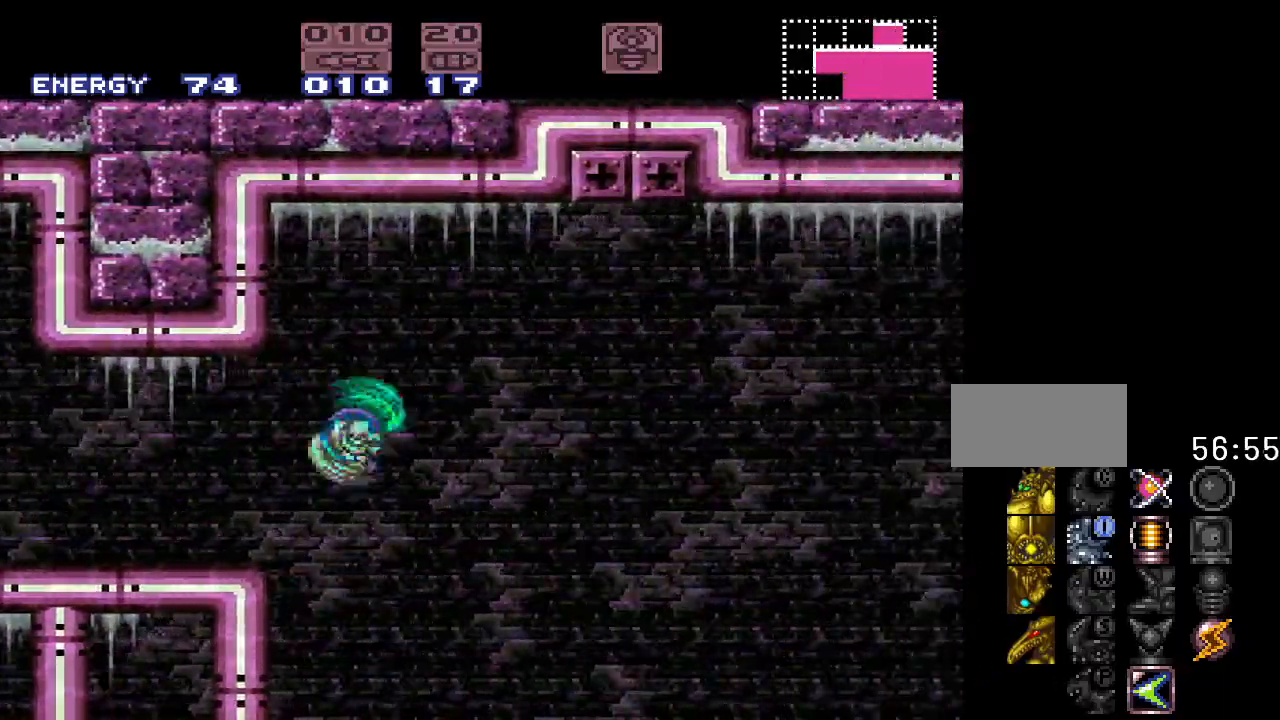
Gameplay with a controller (Nintendo layout); each line is a JSON object with the inputs held at the frame after it. "events" lists button and stick changes between this image and that frame as [ms after this image, input, new state], when the widget could be followed in between. Not read: L3 R3.
{"buttons": ["Y"], "events": [[17, "DPAD_RIGHT", "up"]]}
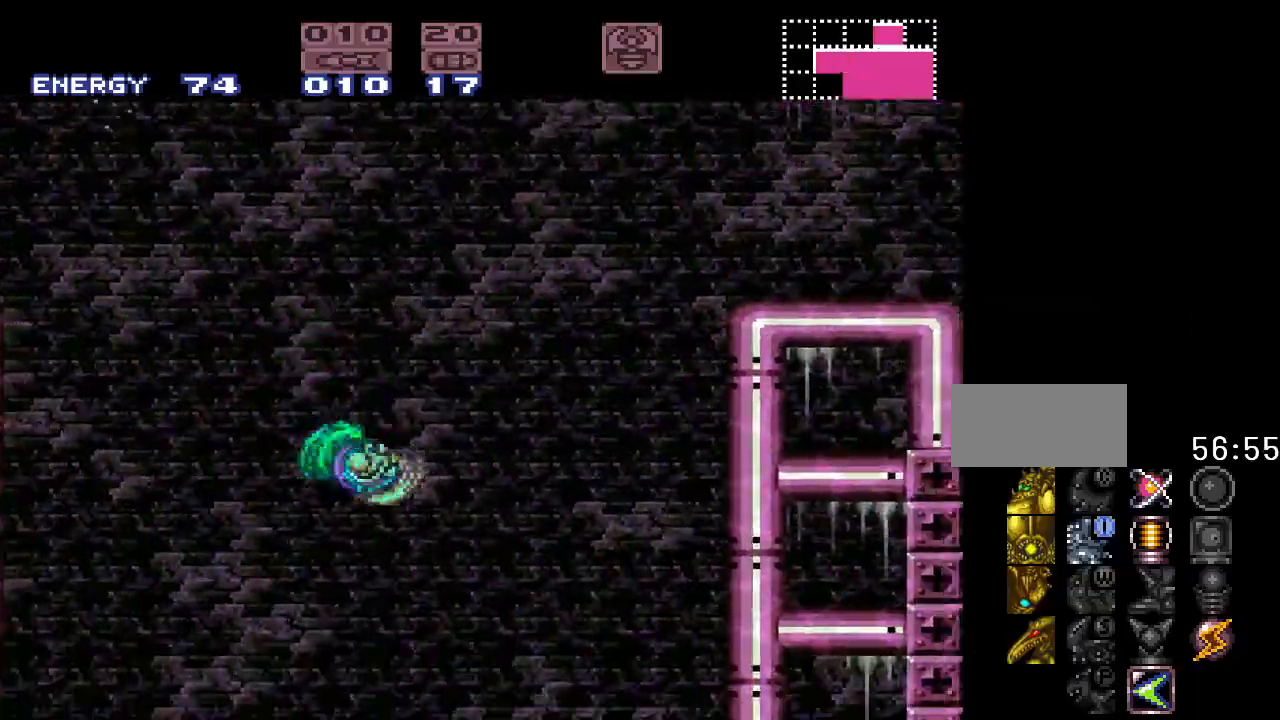
{"buttons": ["Y"], "events": []}
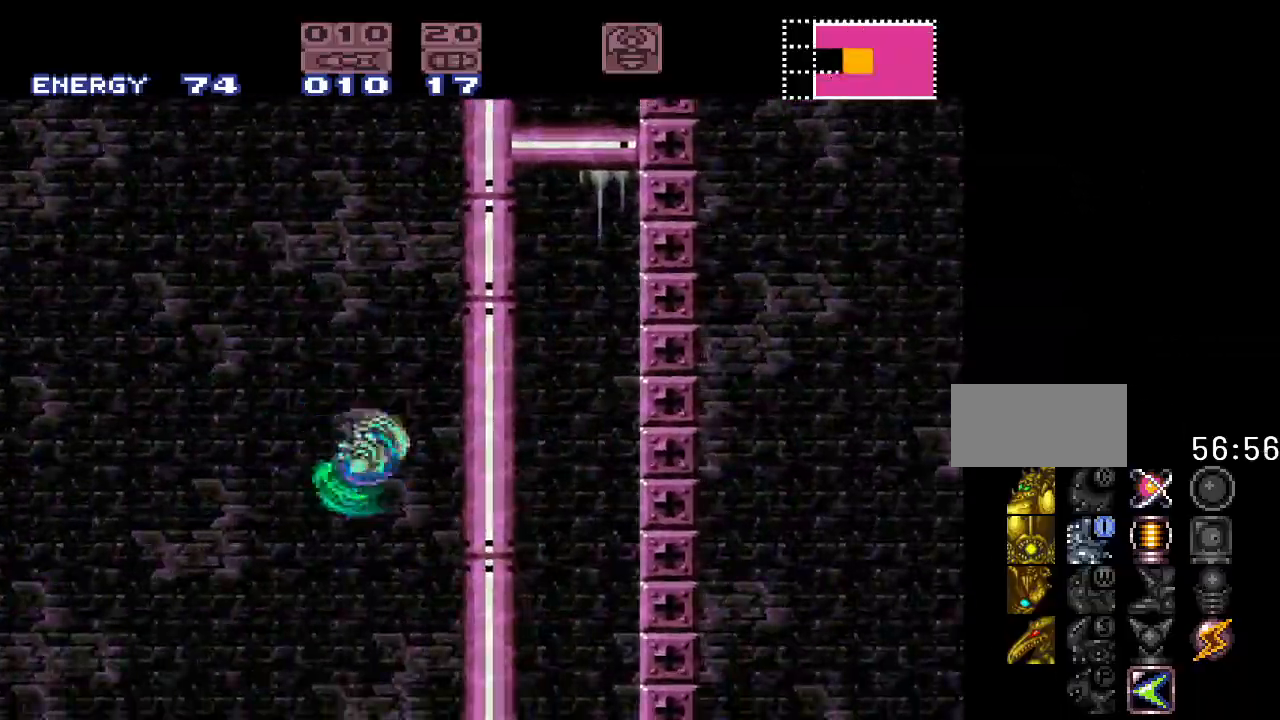
{"buttons": ["Y"], "events": []}
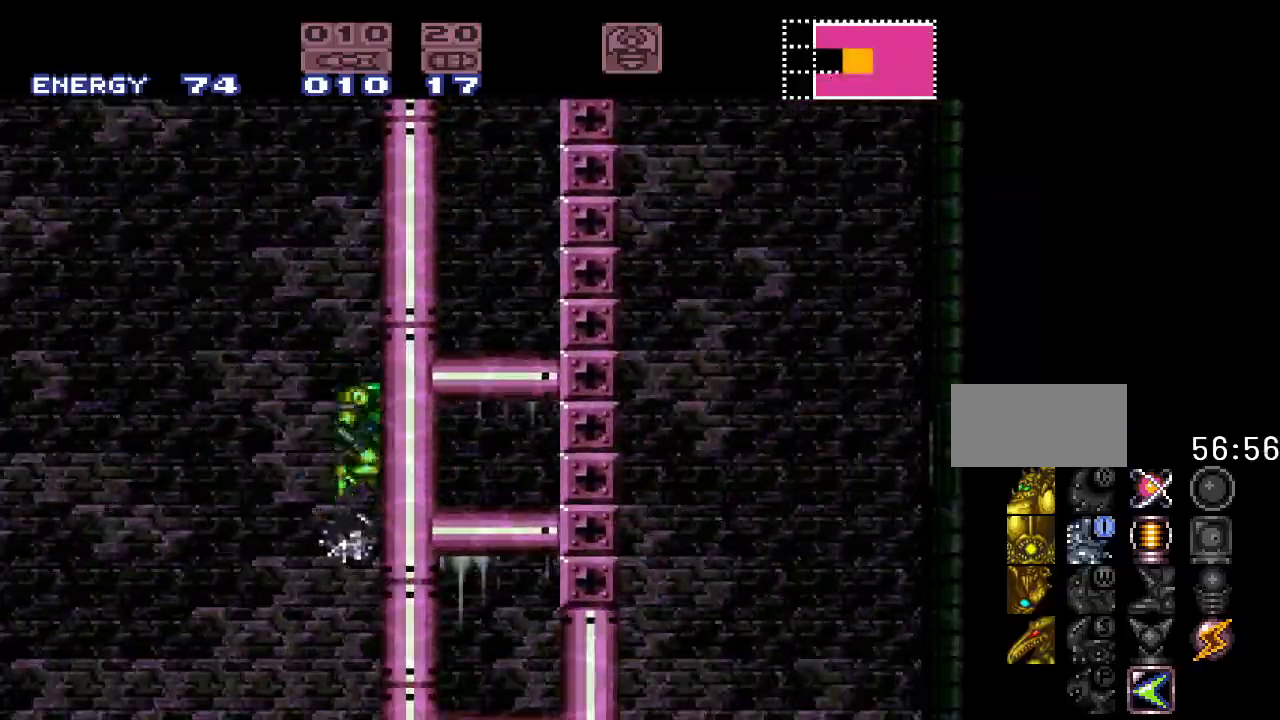
{"buttons": ["B", "Y", "DPAD_LEFT"], "events": [[367, "DPAD_LEFT", "down"], [483, "B", "down"]]}
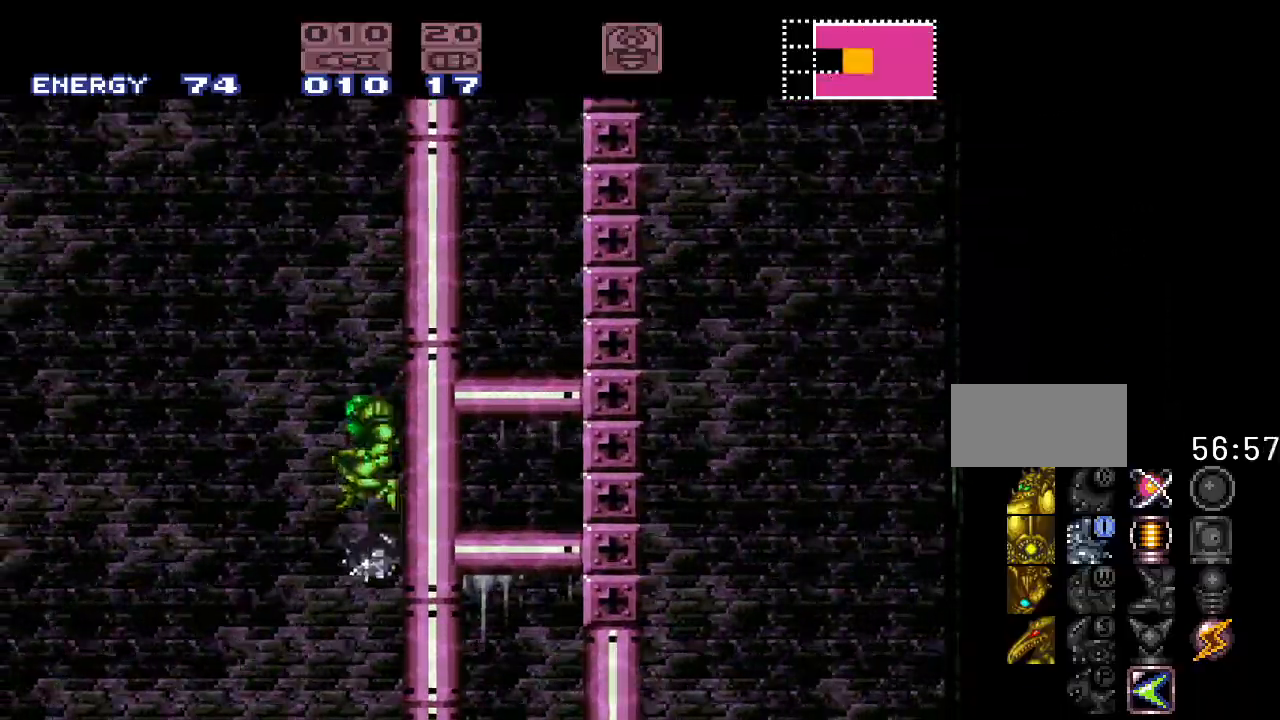
{"buttons": ["Y"], "events": [[117, "B", "up"], [300, "DPAD_LEFT", "up"]]}
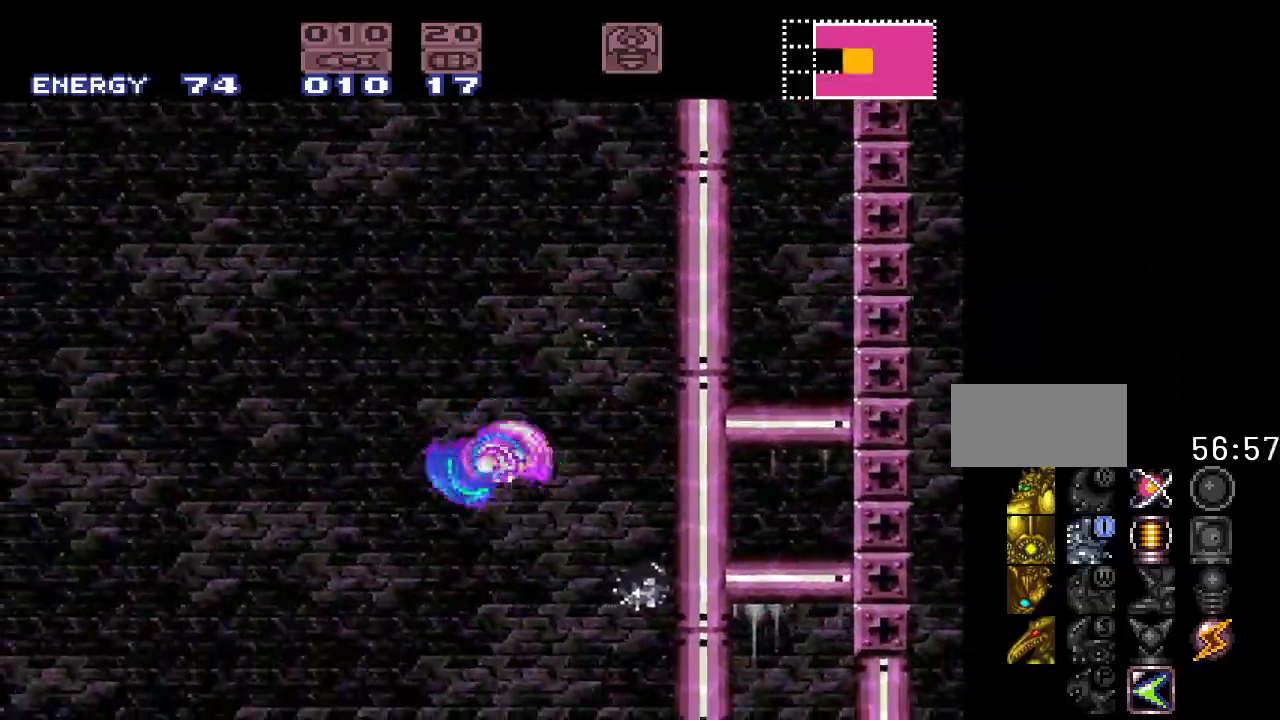
{"buttons": ["Y", "DPAD_RIGHT"], "events": [[117, "DPAD_RIGHT", "down"]]}
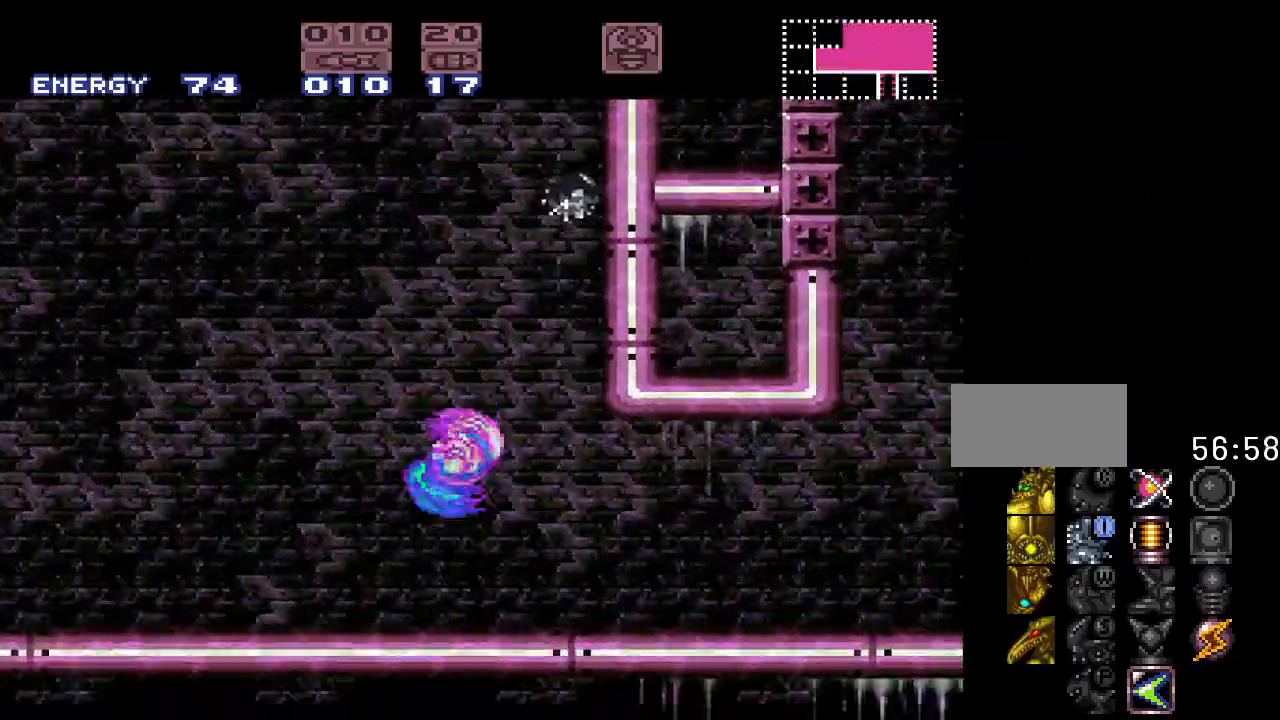
{"buttons": ["Y", "DPAD_RIGHT"], "events": []}
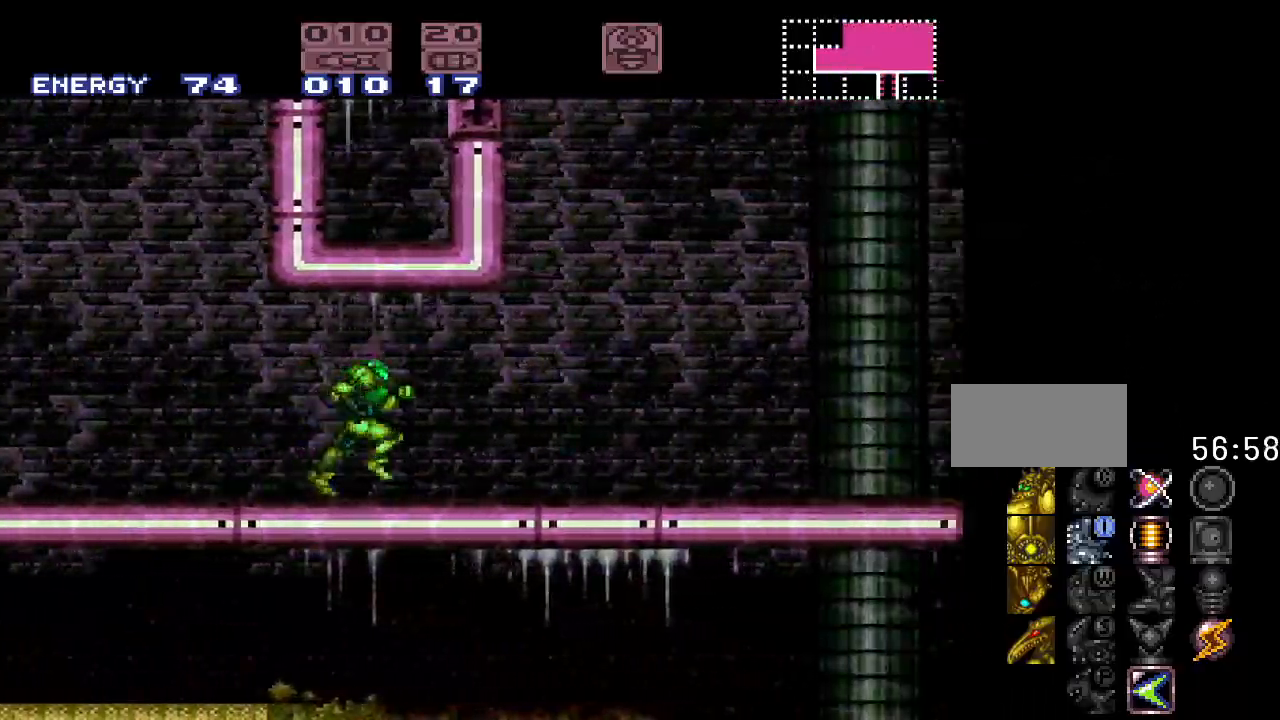
{"buttons": ["Y", "DPAD_RIGHT"], "events": []}
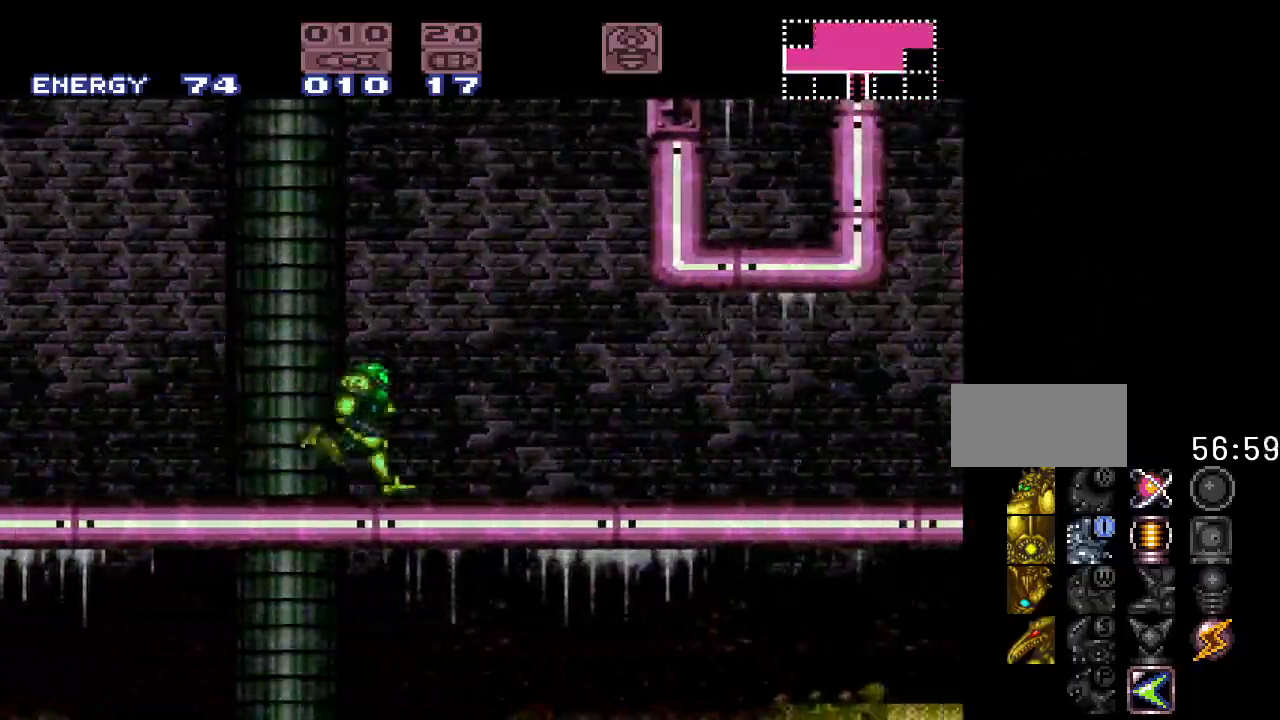
{"buttons": ["Y", "DPAD_RIGHT"], "events": []}
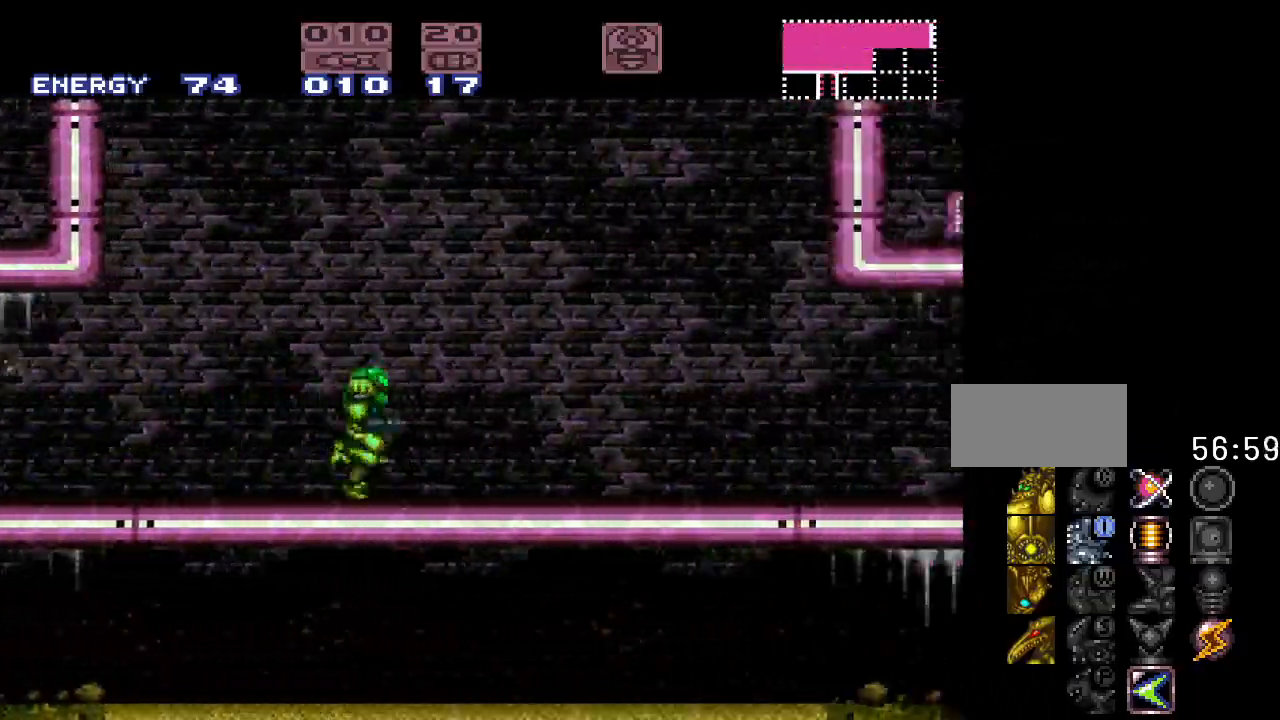
{"buttons": ["Y", "DPAD_RIGHT"], "events": []}
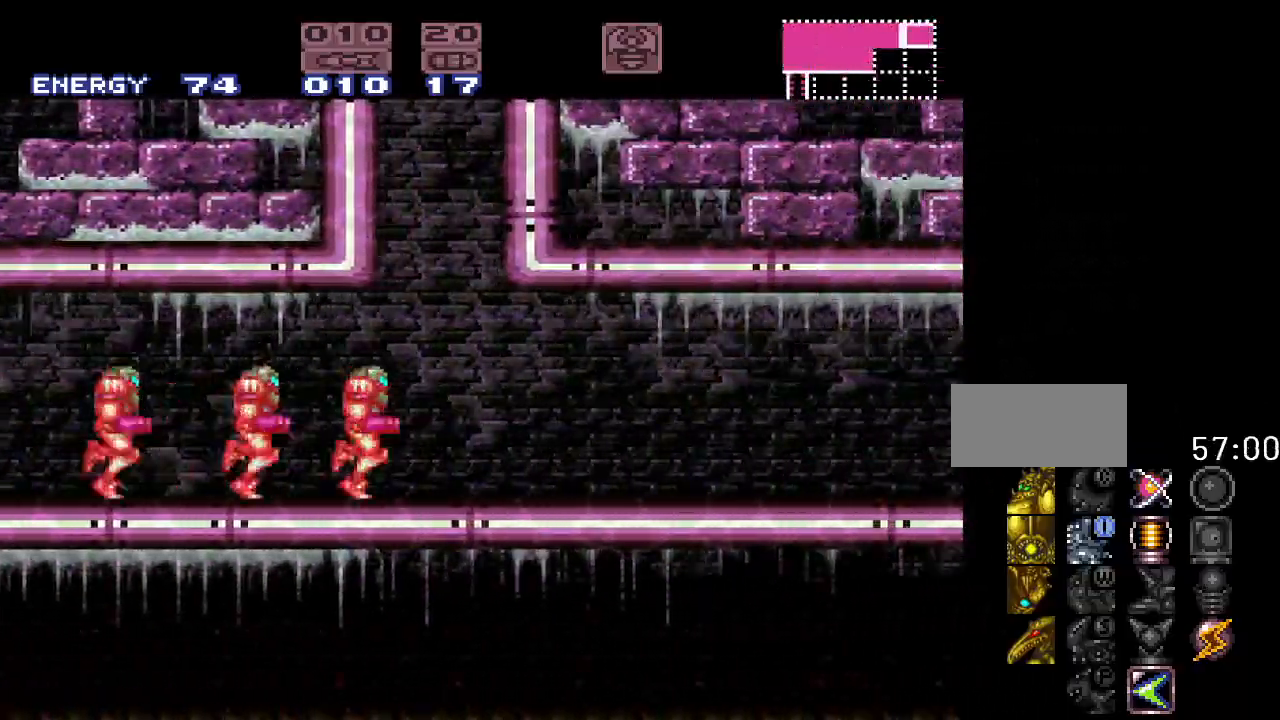
{"buttons": [], "events": [[83, "DPAD_RIGHT", "up"], [400, "Y", "up"]]}
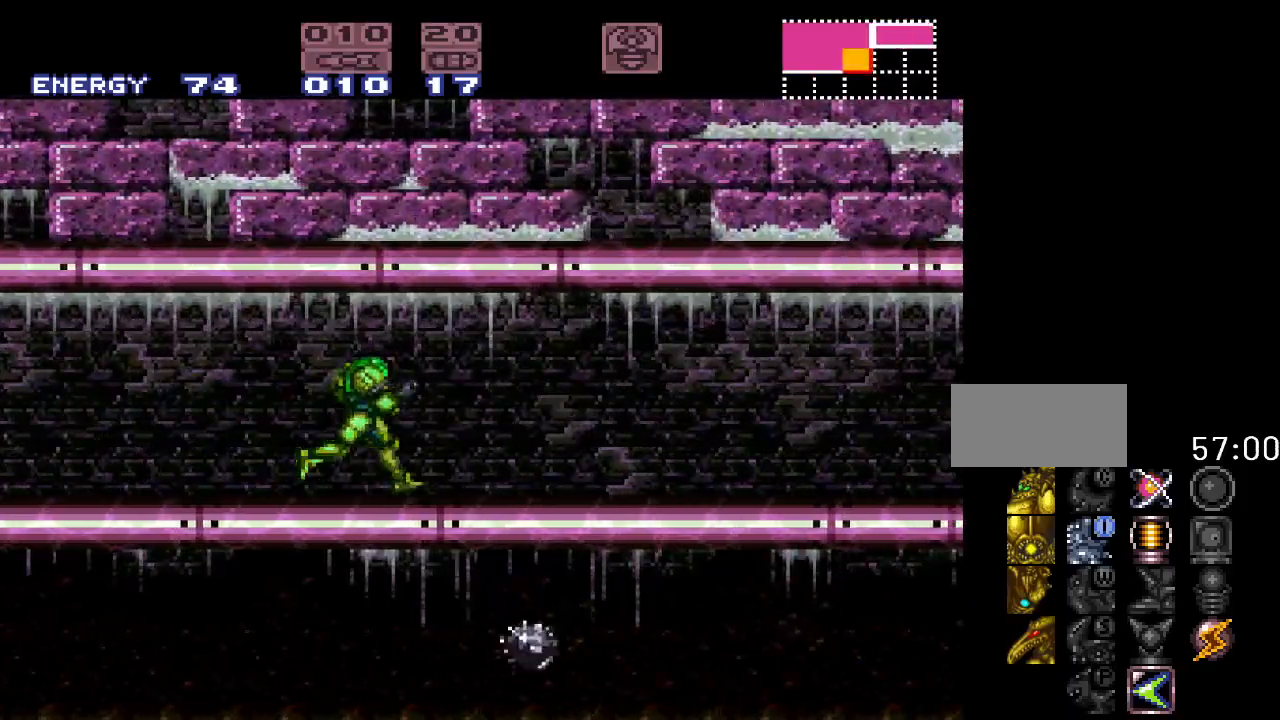
{"buttons": ["DPAD_RIGHT"], "events": [[83, "DPAD_RIGHT", "down"]]}
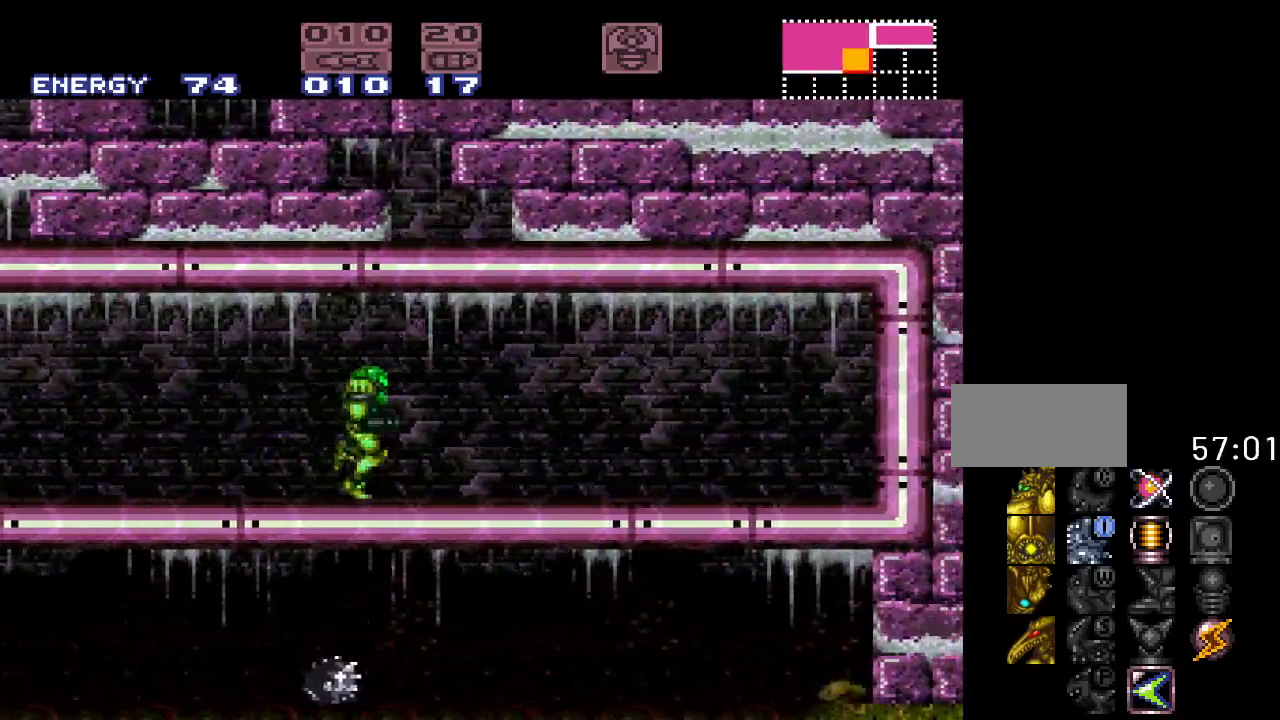
{"buttons": ["L1", "DPAD_RIGHT"], "events": [[50, "L1", "down"], [300, "A", "down"], [383, "A", "up"]]}
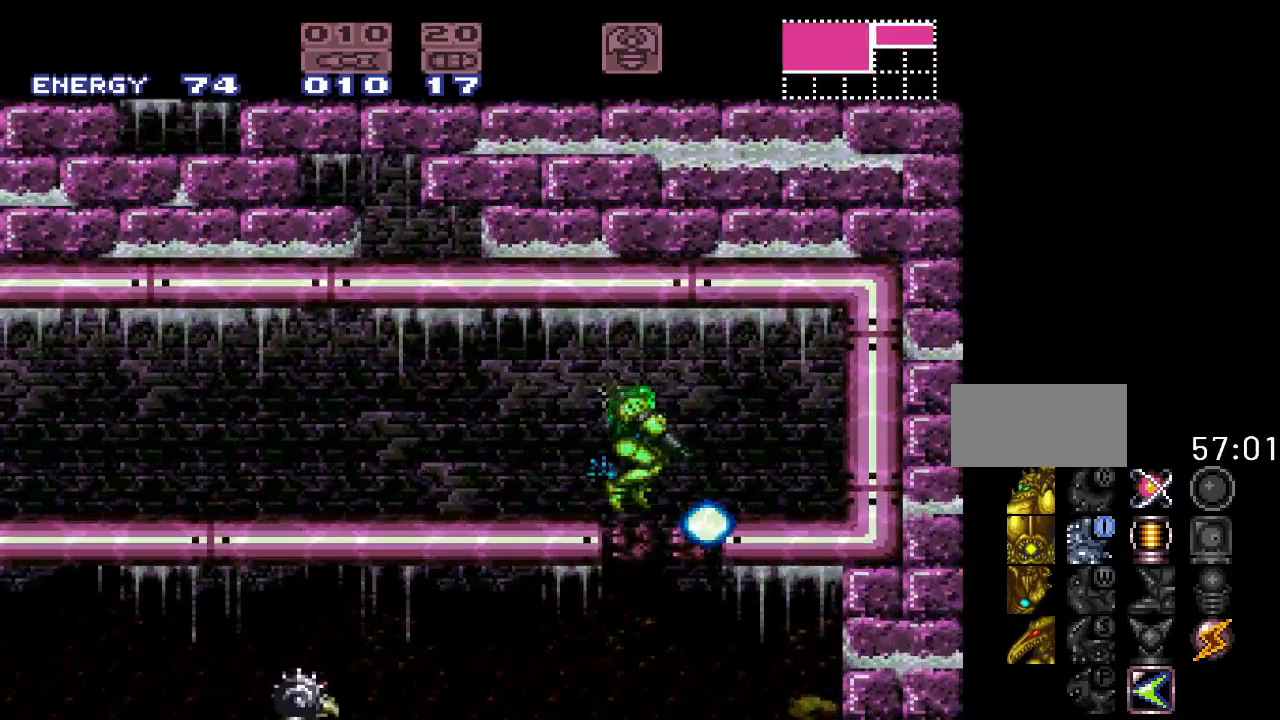
{"buttons": ["Y", "DPAD_RIGHT"], "events": [[50, "L1", "up"], [83, "DPAD_RIGHT", "up"], [217, "DPAD_RIGHT", "down"], [300, "Y", "down"]]}
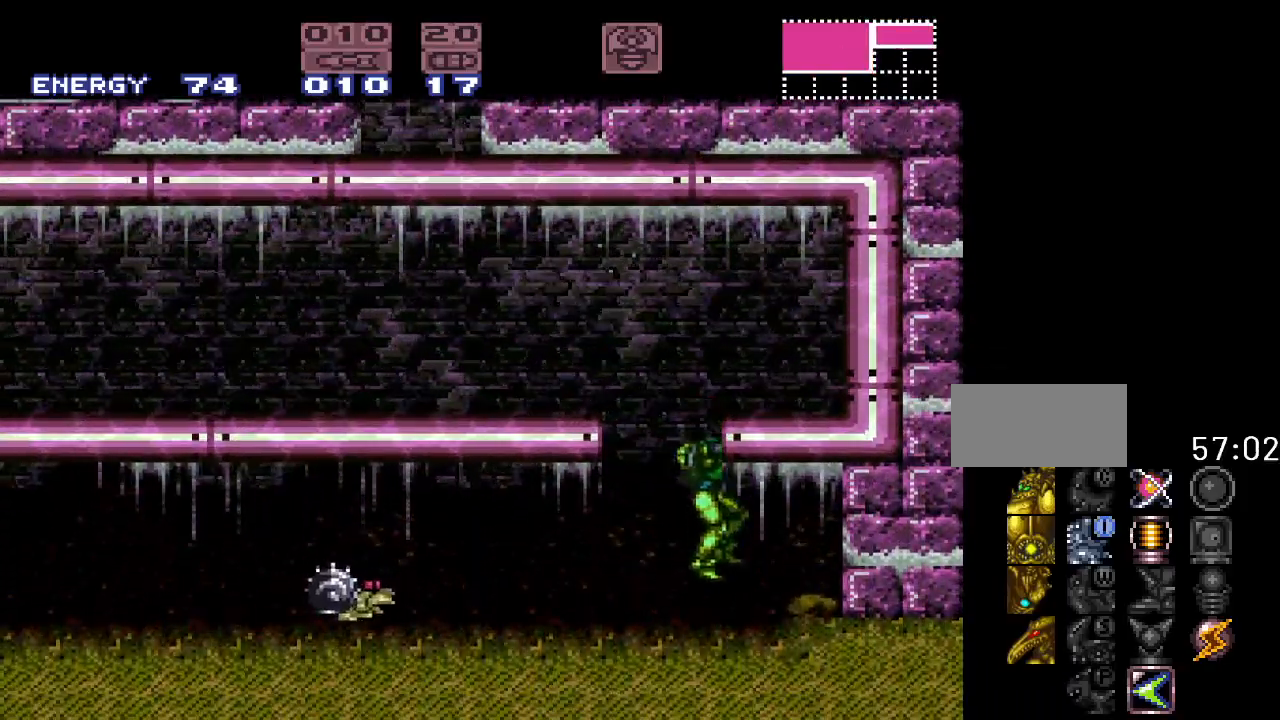
{"buttons": ["Y", "DPAD_LEFT"], "events": [[150, "DPAD_RIGHT", "up"], [233, "DPAD_LEFT", "down"]]}
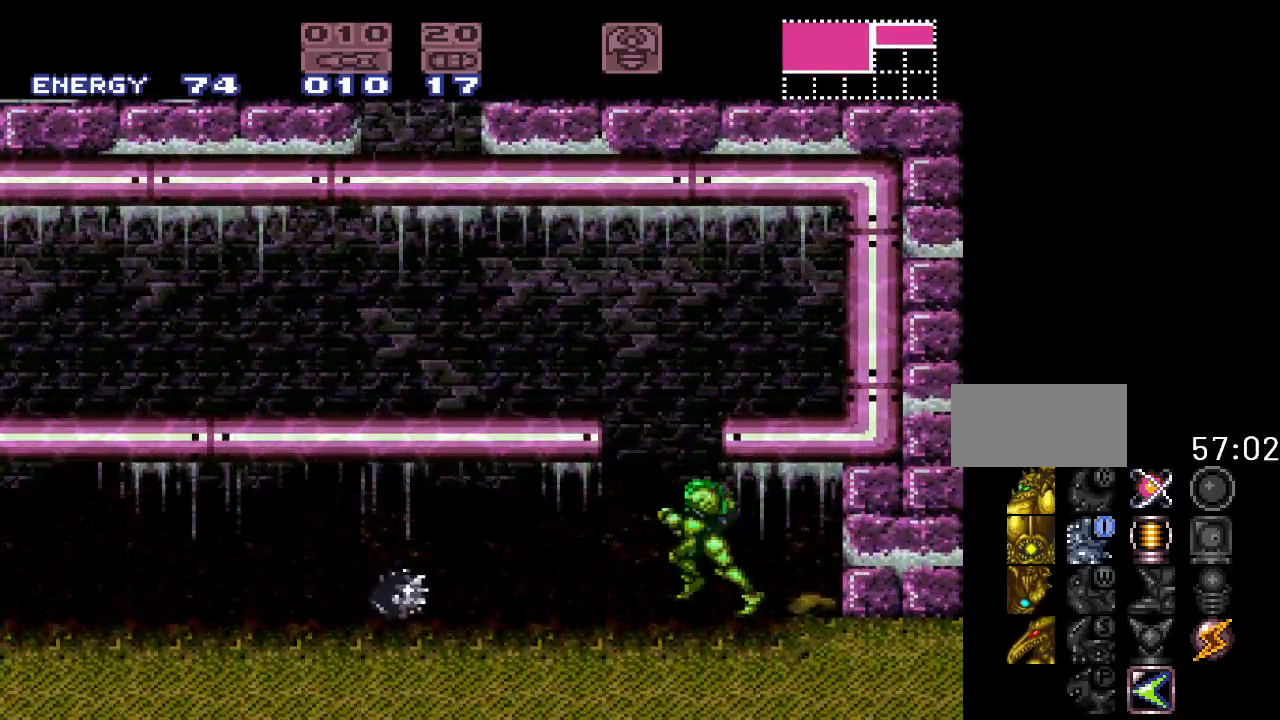
{"buttons": ["Y", "DPAD_LEFT"], "events": [[117, "B", "down"], [233, "B", "up"]]}
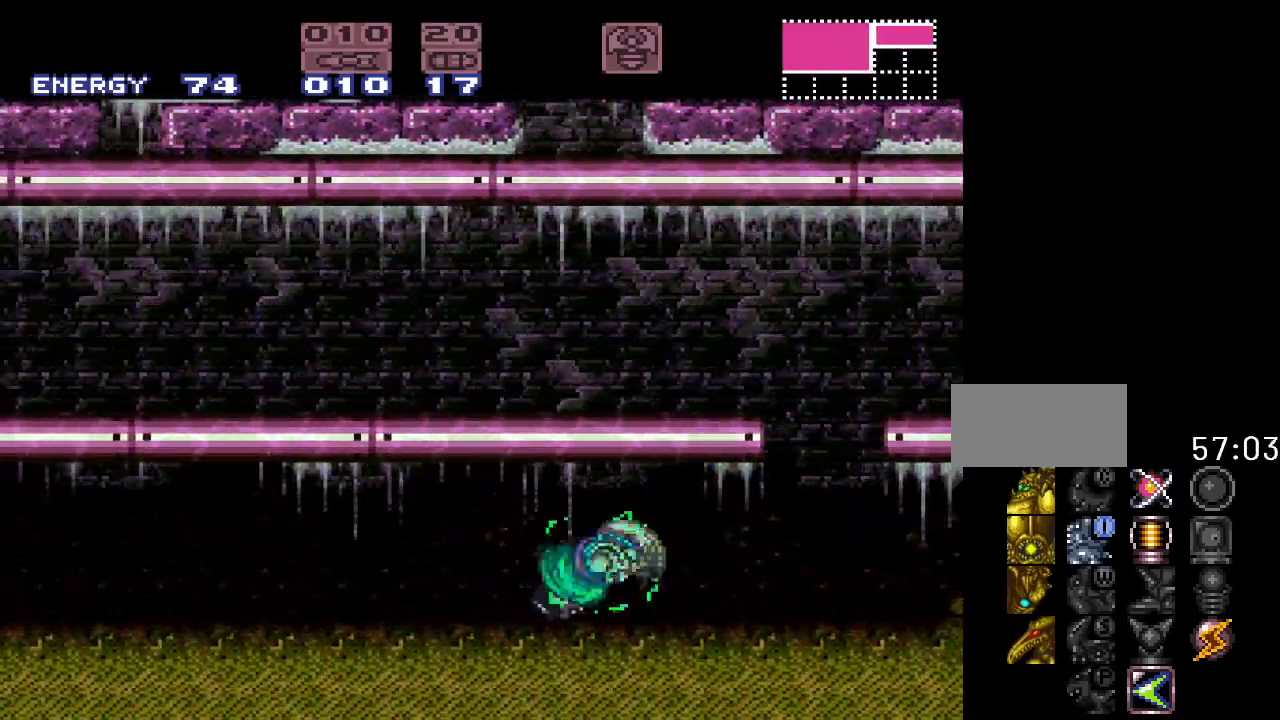
{"buttons": ["Y", "DPAD_LEFT"], "events": []}
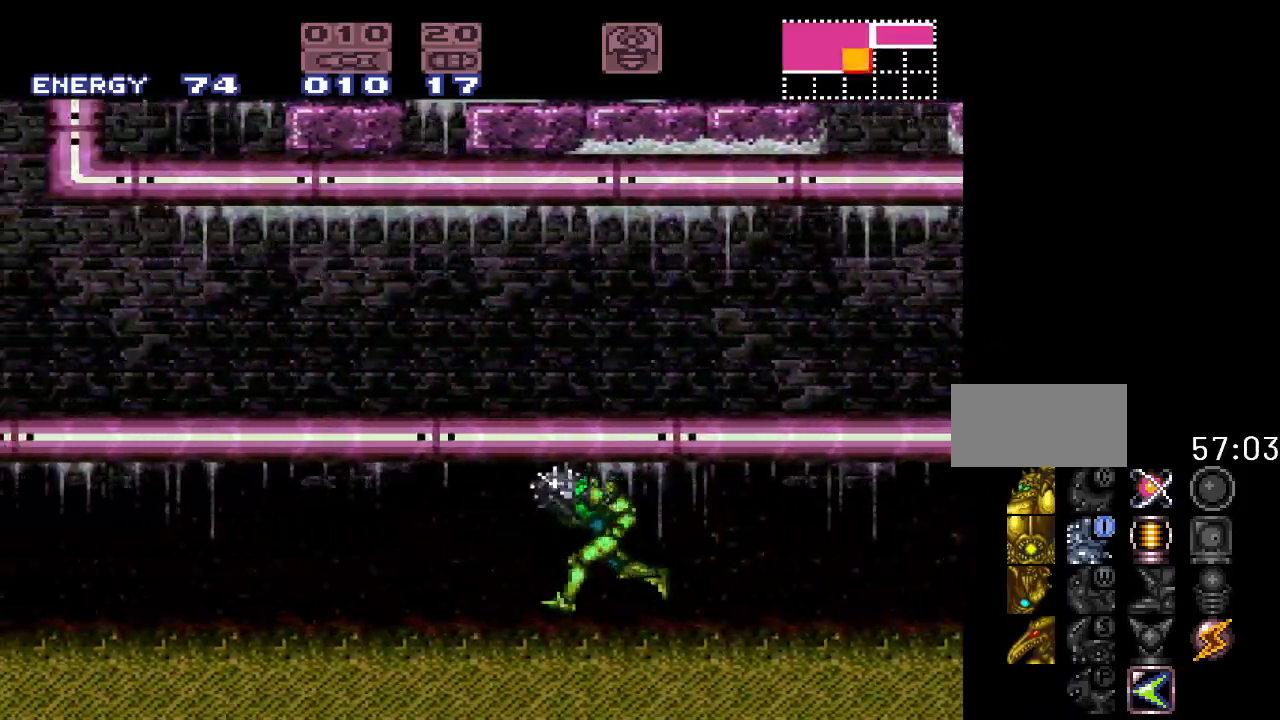
{"buttons": ["Y", "DPAD_LEFT"], "events": []}
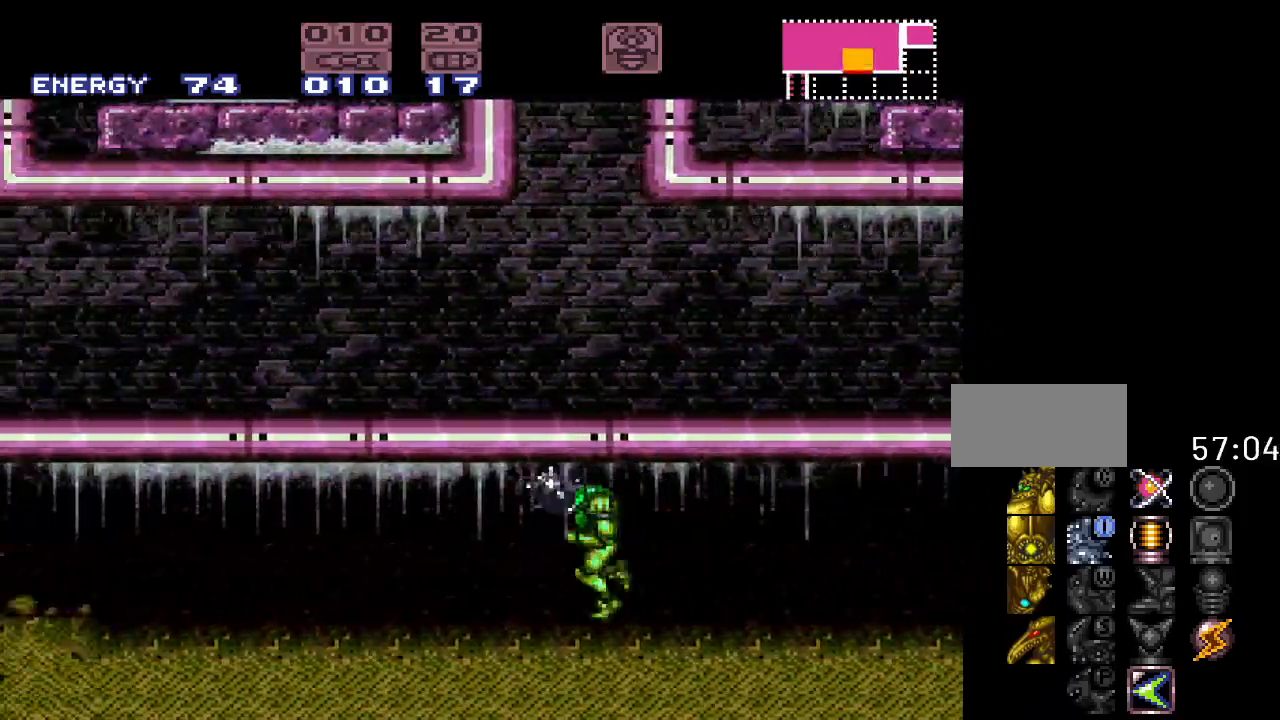
{"buttons": ["B", "Y", "DPAD_LEFT"], "events": [[183, "B", "down"]]}
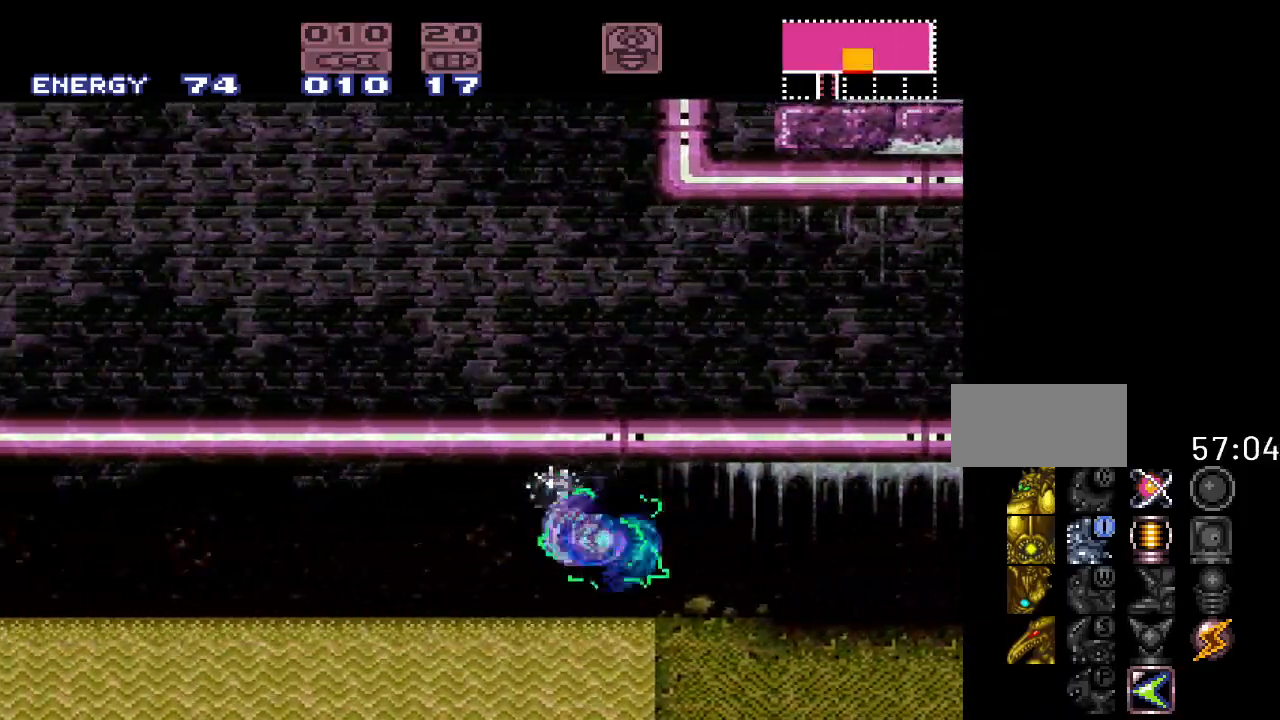
{"buttons": ["Y"], "events": [[17, "B", "up"], [50, "DPAD_LEFT", "up"]]}
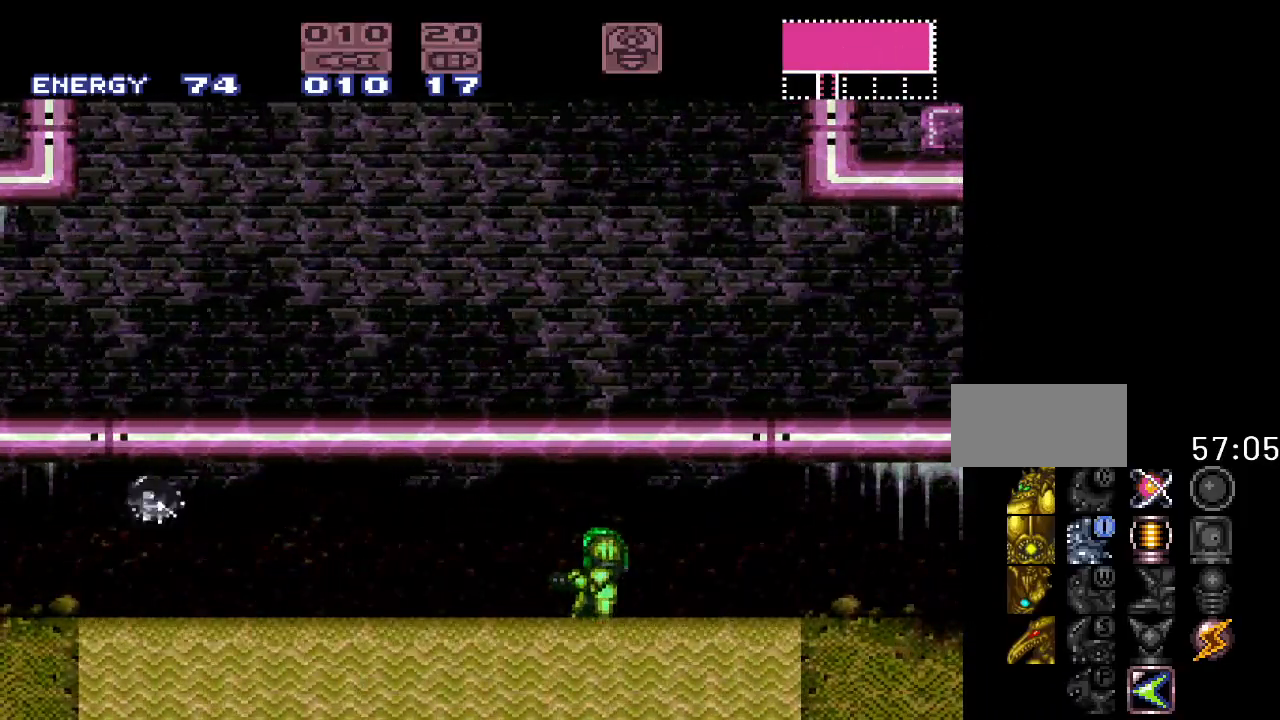
{"buttons": ["Y"], "events": [[17, "DPAD_LEFT", "down"], [483, "DPAD_LEFT", "up"]]}
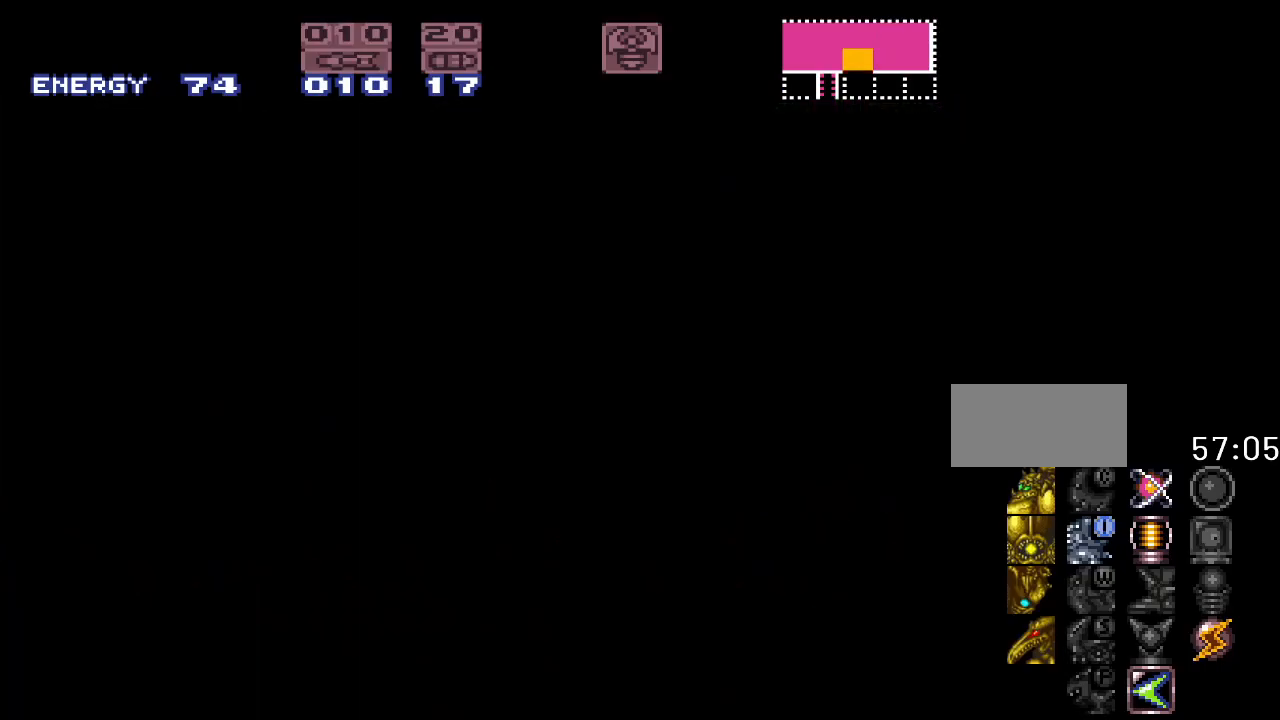
{"buttons": ["Y"], "events": []}
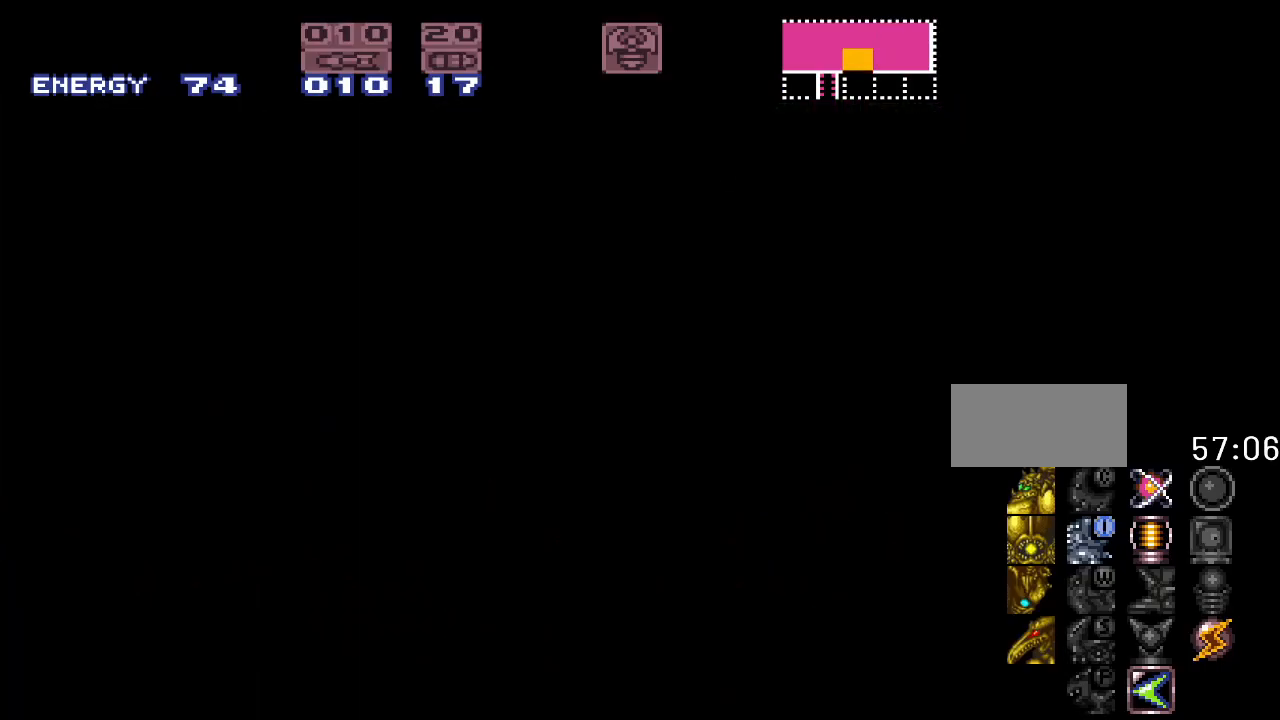
{"buttons": ["Y"], "events": []}
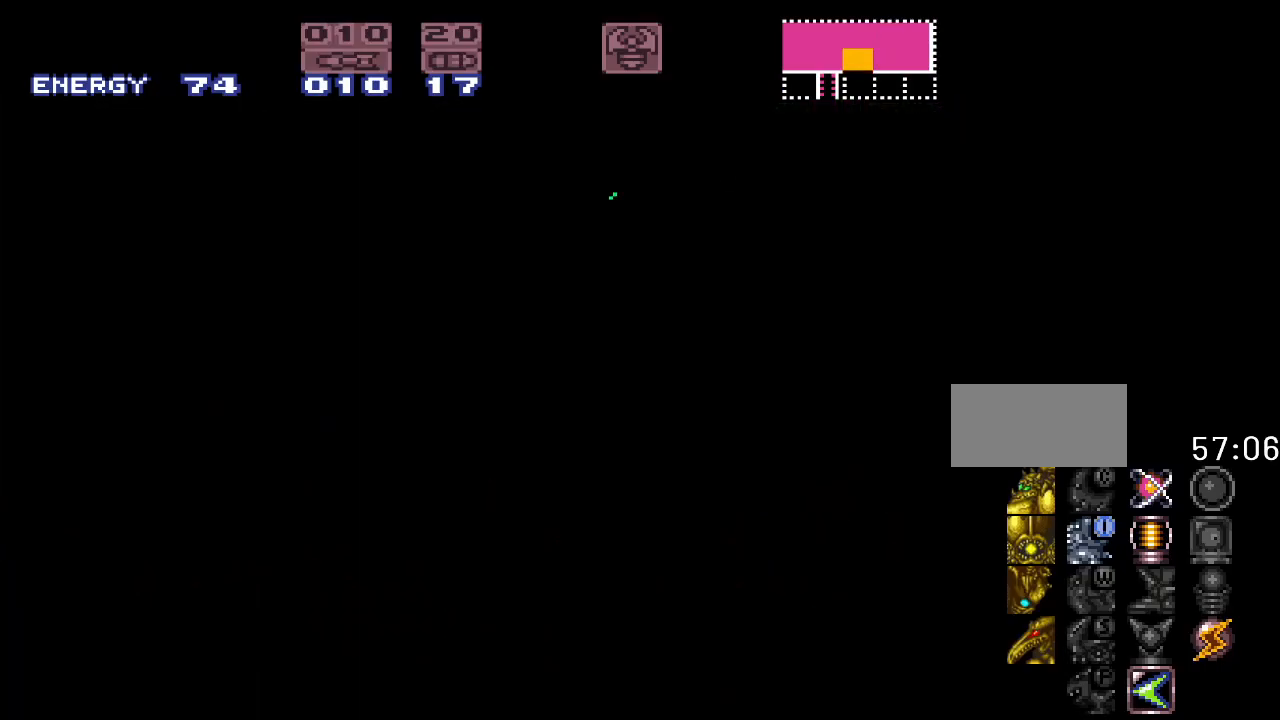
{"buttons": ["Y"], "events": []}
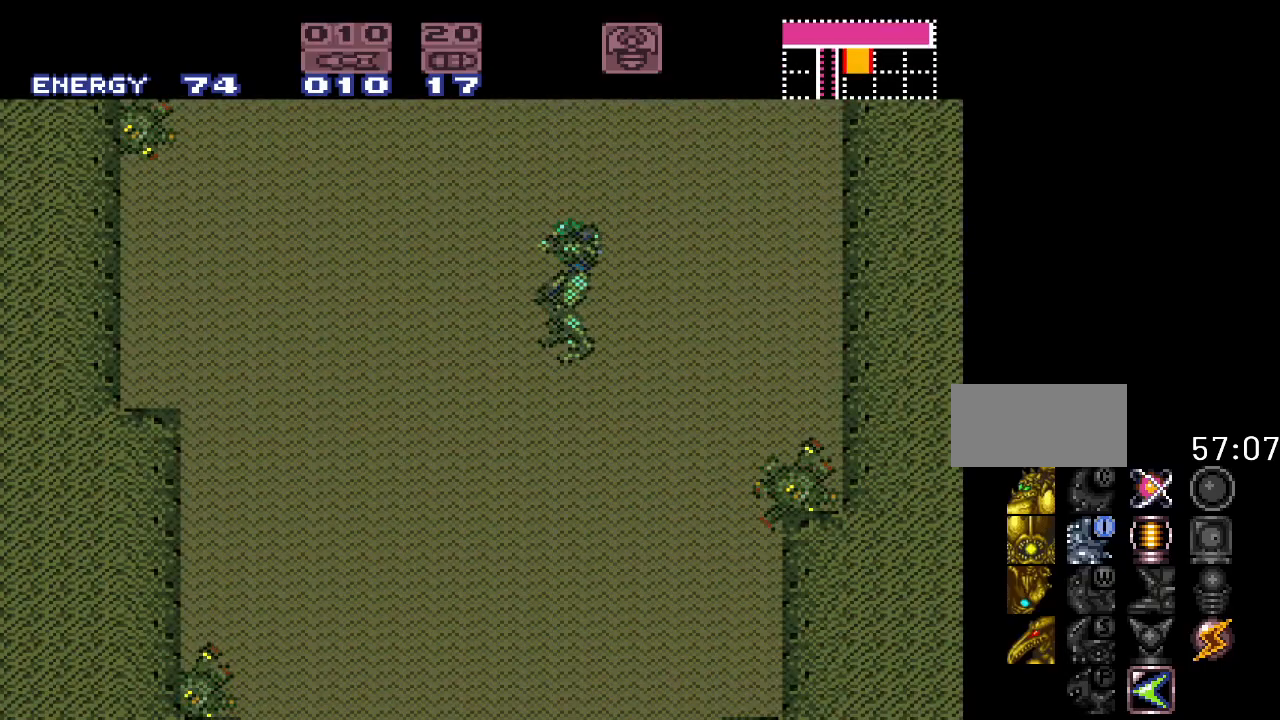
{"buttons": ["Y"], "events": []}
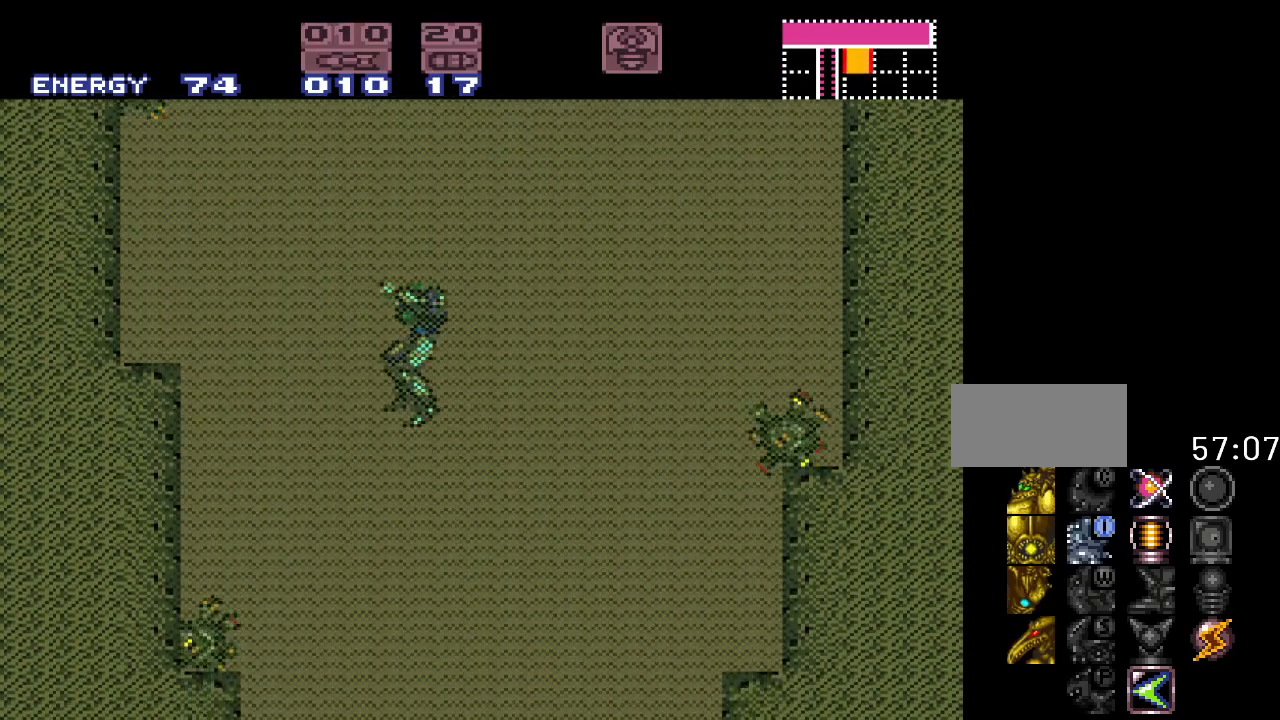
{"buttons": ["DPAD_RIGHT"], "events": [[117, "DPAD_RIGHT", "down"], [267, "Y", "up"]]}
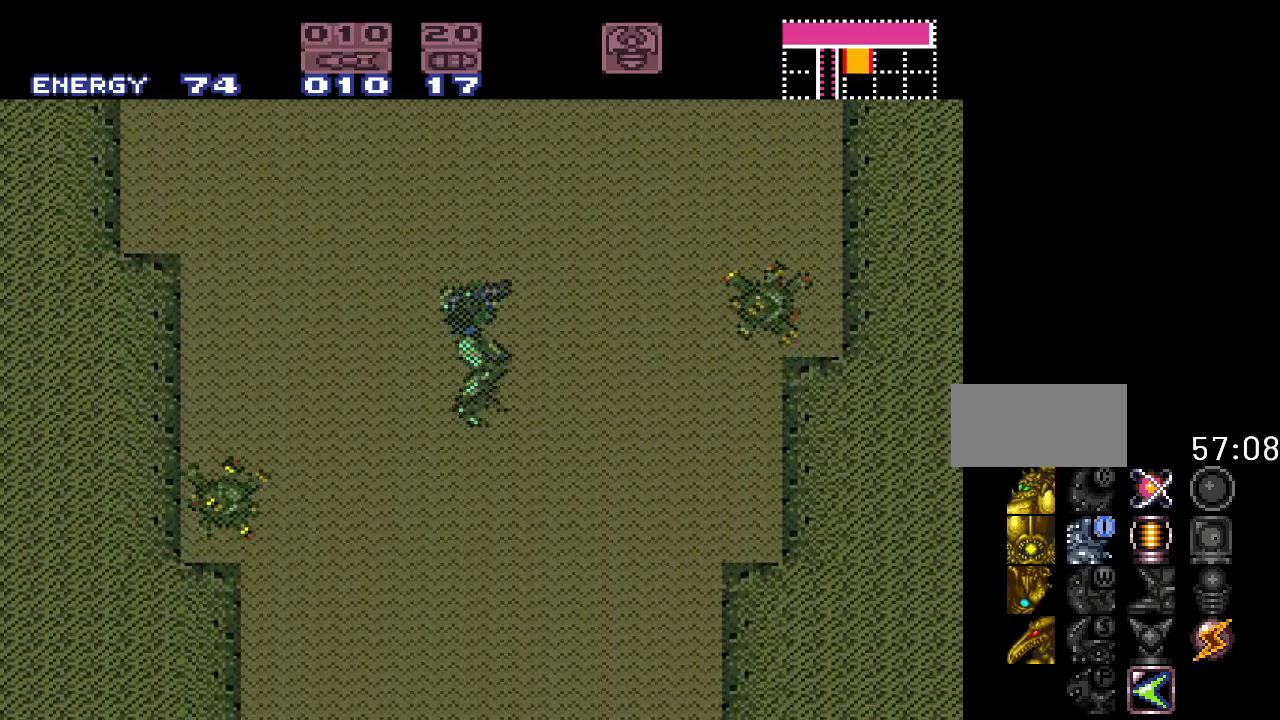
{"buttons": [], "events": [[17, "DPAD_RIGHT", "up"], [183, "DPAD_LEFT", "down"], [333, "DPAD_LEFT", "up"]]}
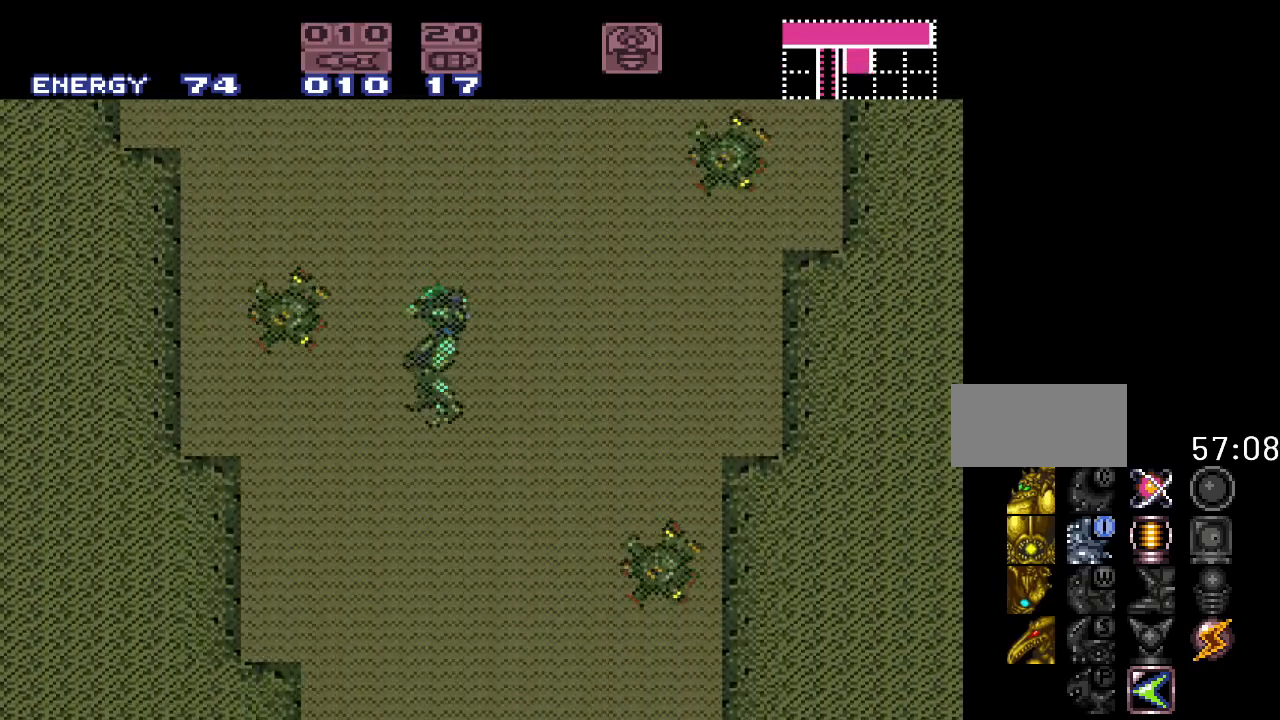
{"buttons": ["DPAD_RIGHT"], "events": [[183, "DPAD_RIGHT", "down"]]}
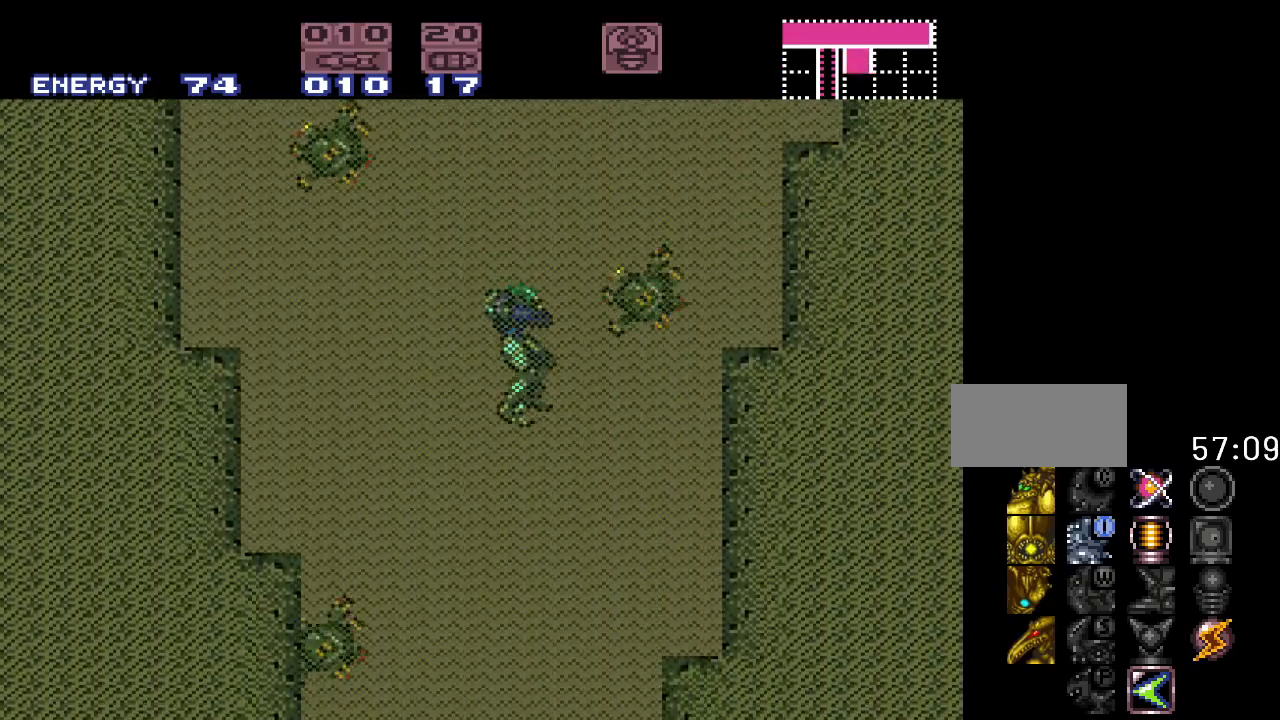
{"buttons": ["DPAD_LEFT"], "events": [[267, "DPAD_RIGHT", "up"], [333, "DPAD_LEFT", "down"]]}
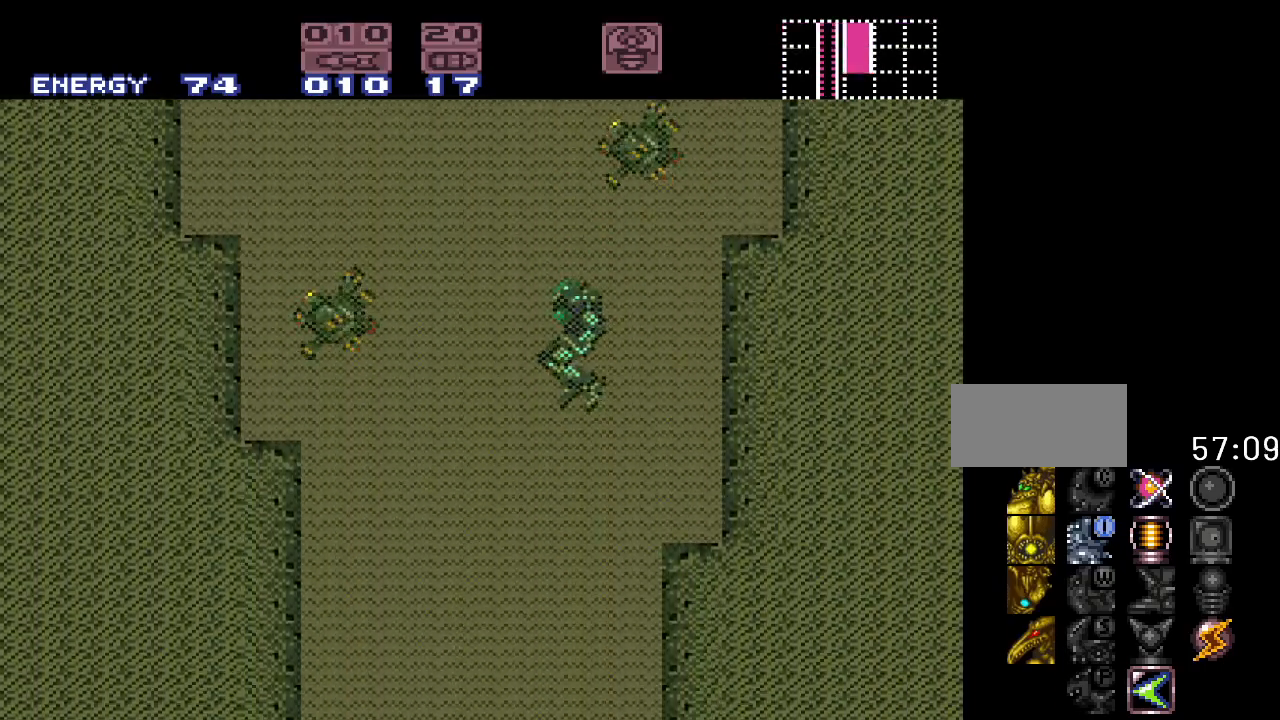
{"buttons": ["DPAD_LEFT"], "events": []}
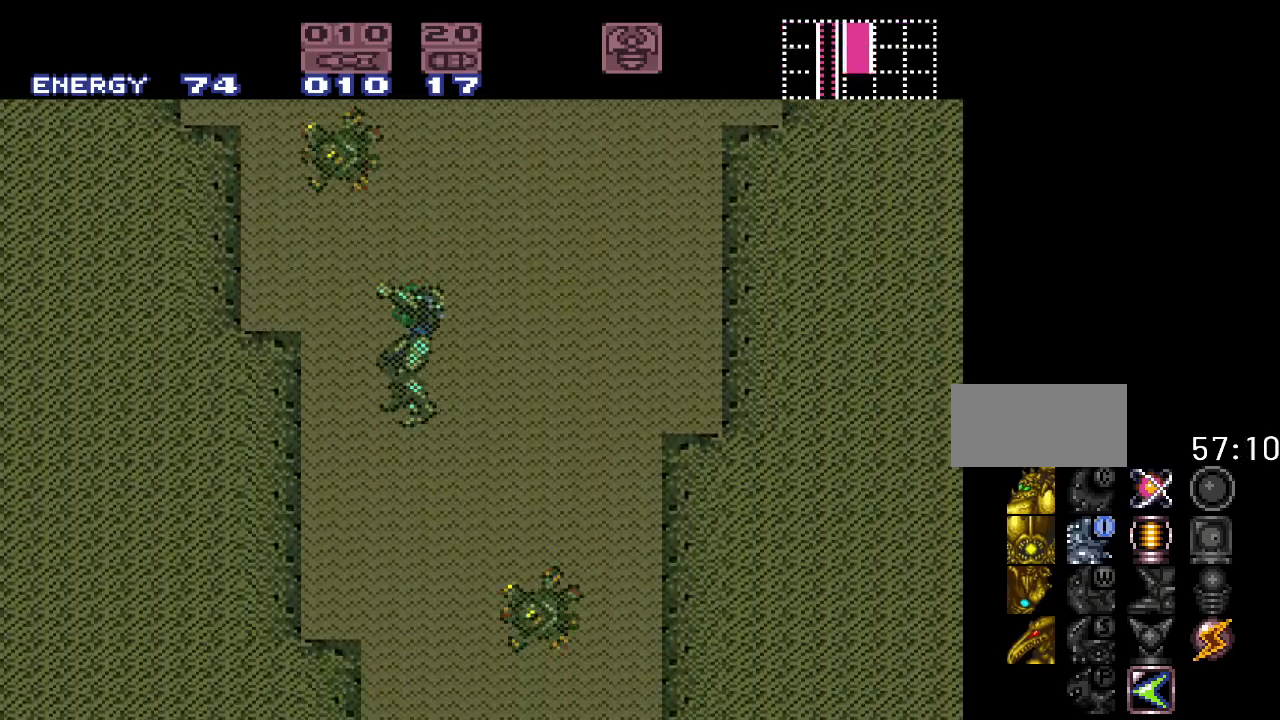
{"buttons": ["DPAD_RIGHT"], "events": [[17, "DPAD_LEFT", "up"], [233, "DPAD_LEFT", "down"], [400, "DPAD_LEFT", "up"], [467, "DPAD_RIGHT", "down"]]}